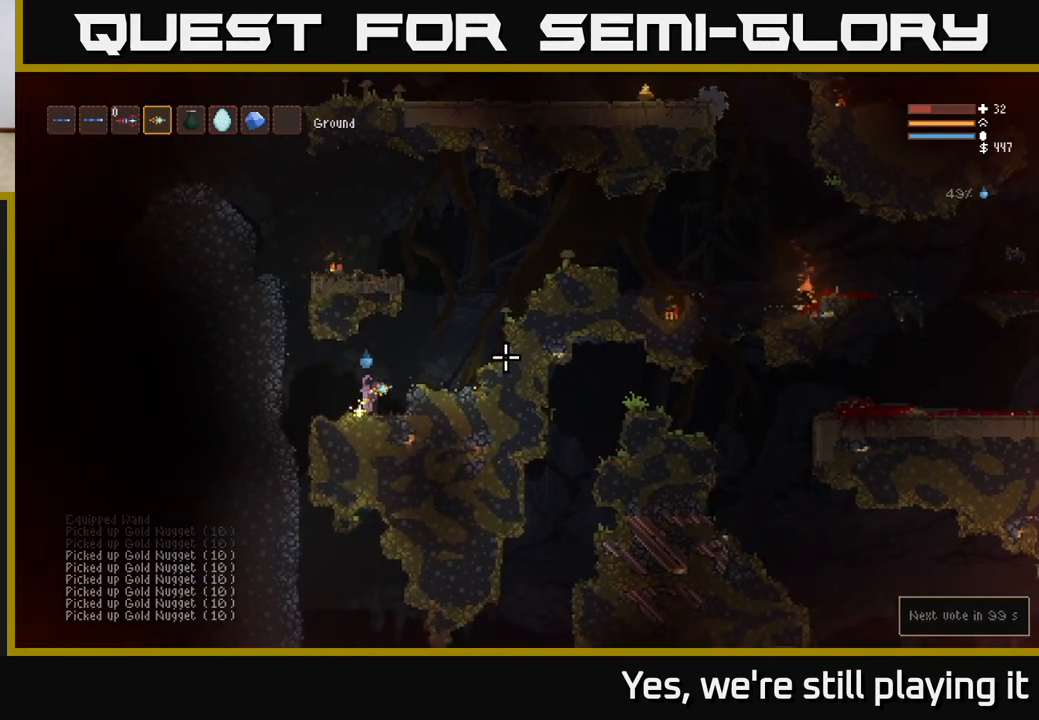
Gameplay with a controller (Xbox layout); each line is a JSON object with the inputs held at the frame after it (dt_ms = milliseconds from this image to that frame). "events" lists button and stick changes between this image and that frame as [ms after this image, input, new state], when the widget could be followed in between.
{"dt_ms": 500, "buttons": [], "left_stick": "right", "right_stick": "right", "events": [[17, "L2", "down"], [183, "L2", "up"]]}
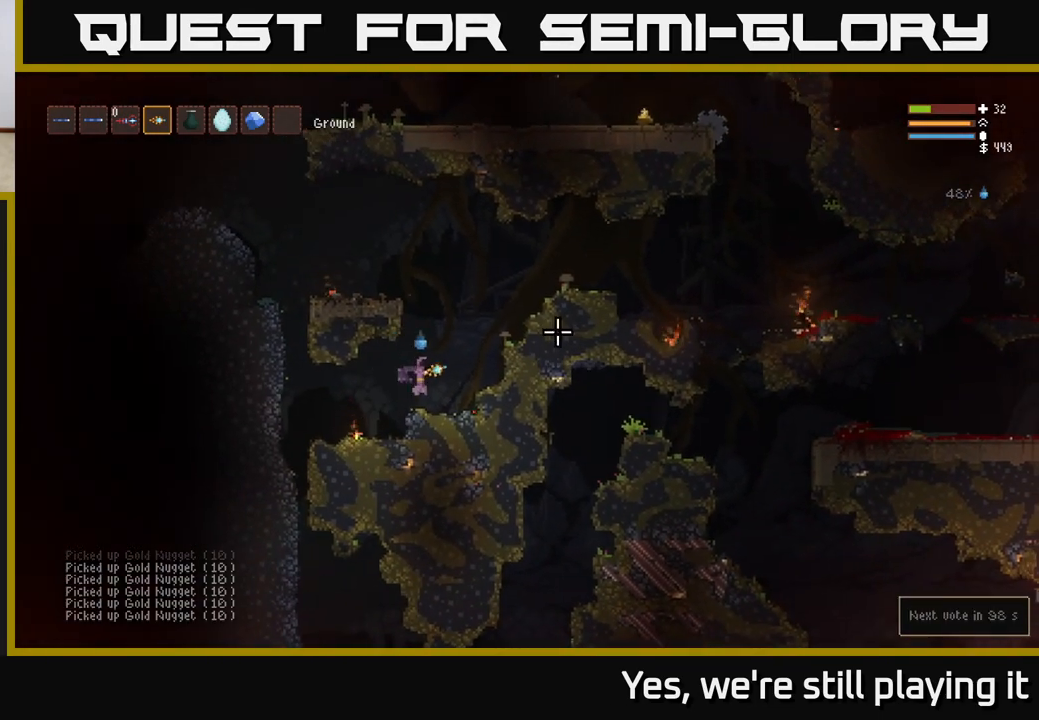
{"dt_ms": 500, "buttons": ["L2"], "left_stick": "right", "right_stick": "right", "events": [[183, "L2", "down"]]}
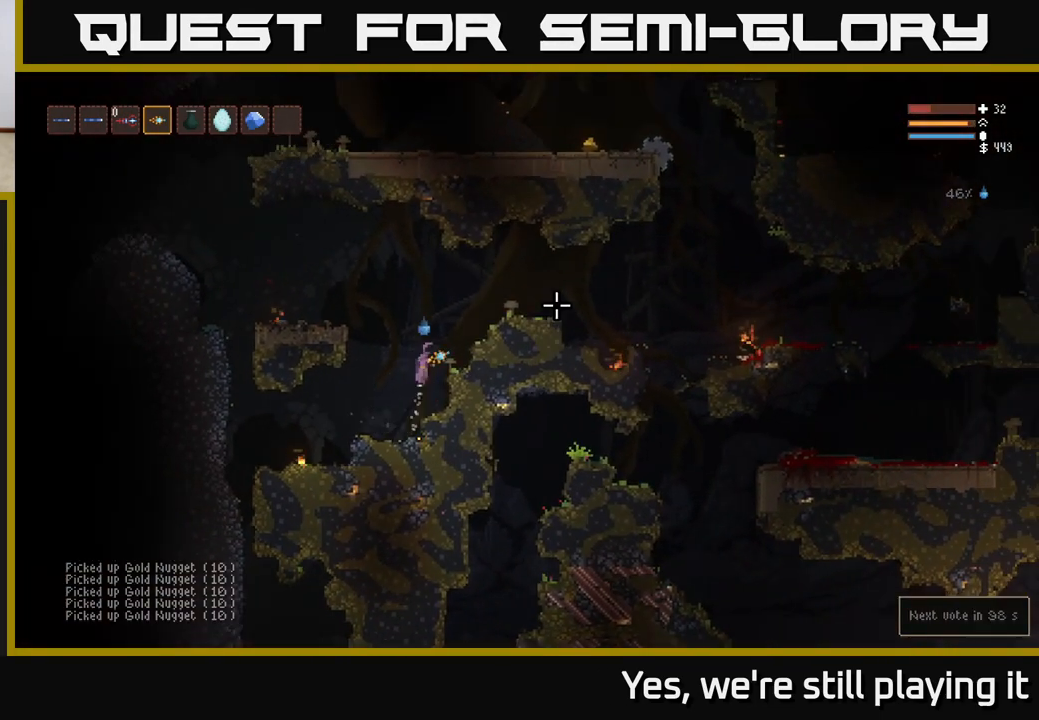
{"dt_ms": 500, "buttons": [], "left_stick": "right", "right_stick": "right", "events": [[383, "L2", "up"]]}
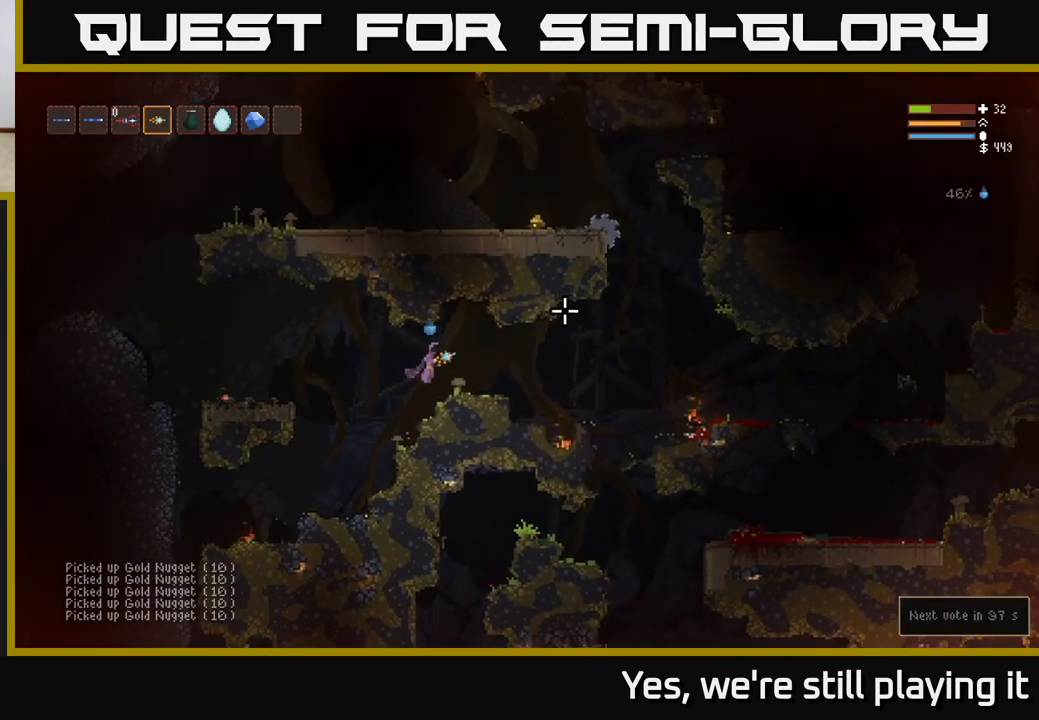
{"dt_ms": 500, "buttons": [], "left_stick": "right", "right_stick": "right", "events": [[383, "L2", "down"], [500, "L2", "up"]]}
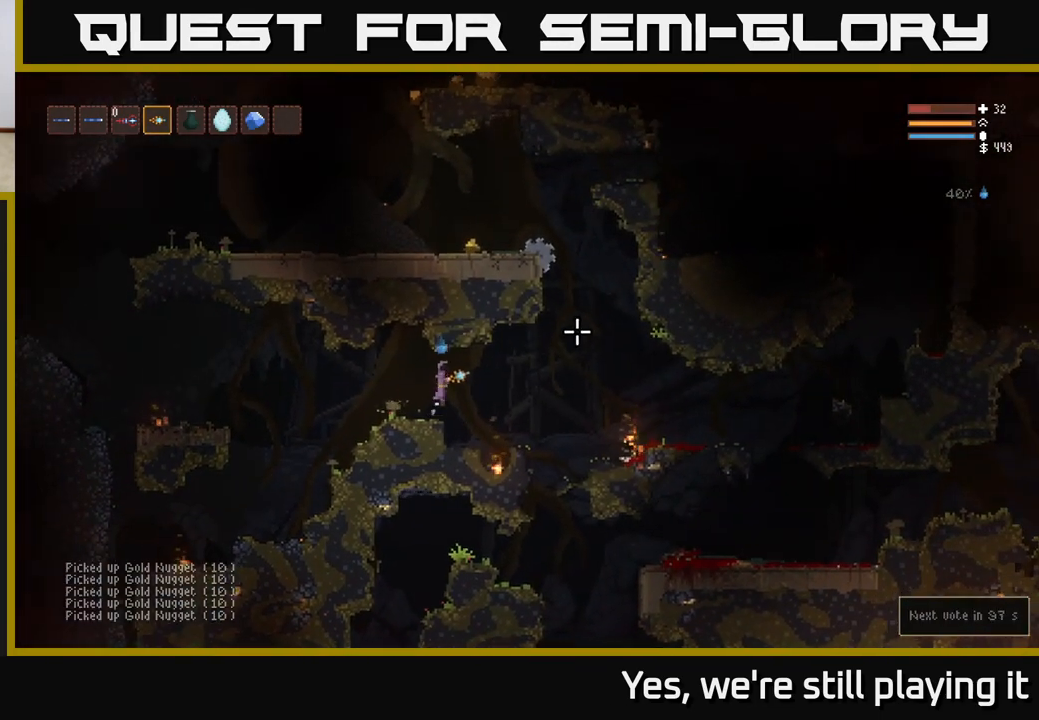
{"dt_ms": 500, "buttons": ["L2"], "left_stick": "right", "right_stick": "right", "events": [[300, "L2", "down"]]}
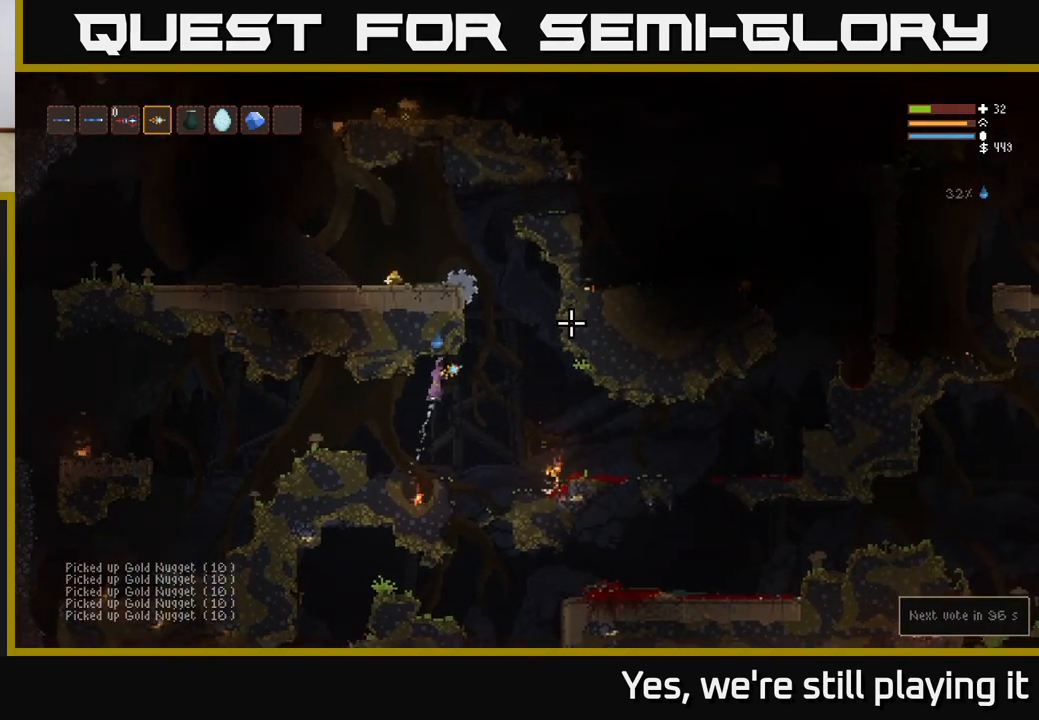
{"dt_ms": 1000, "buttons": [], "left_stick": "left", "right_stick": "up-right"}
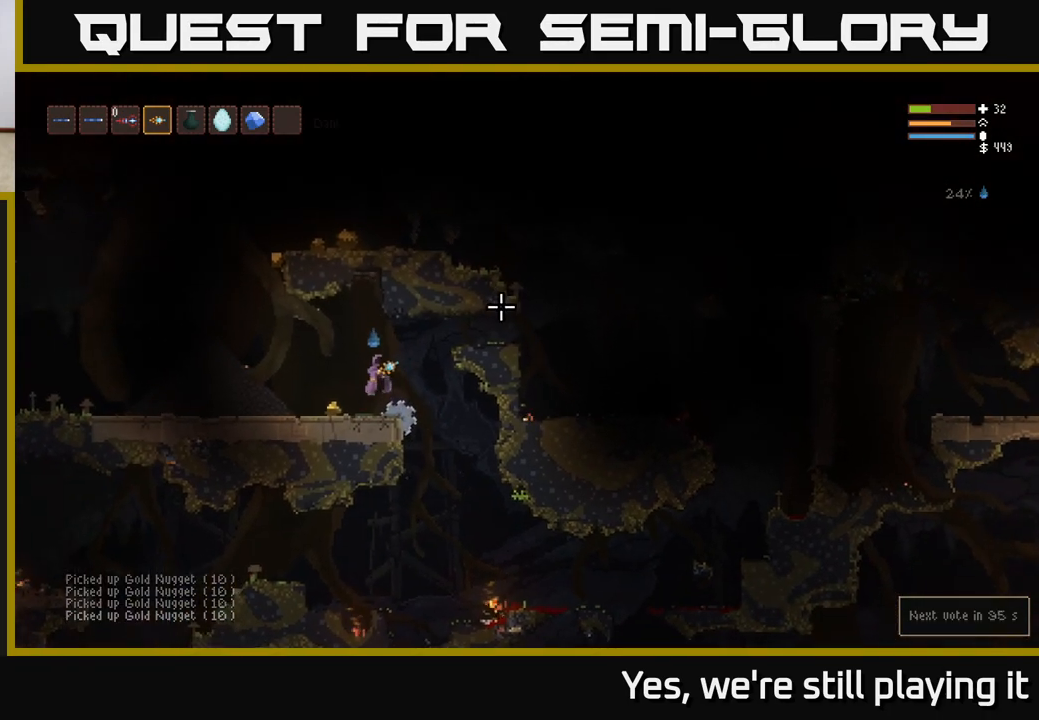
{"dt_ms": 500, "buttons": ["L2"], "left_stick": "right", "right_stick": "up-right"}
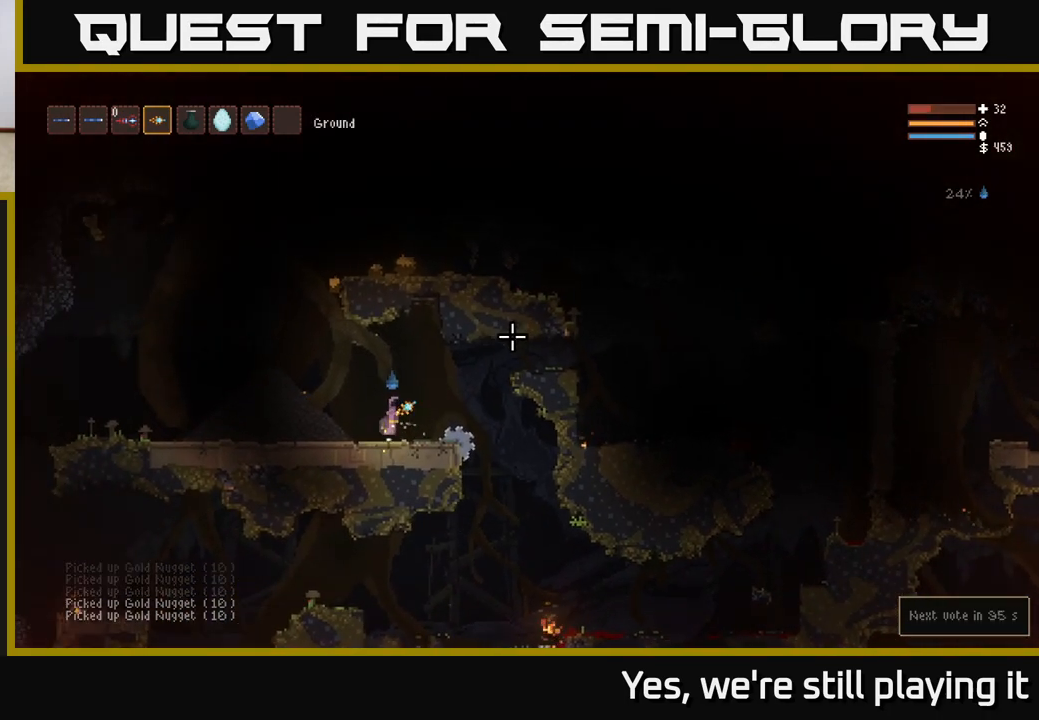
{"dt_ms": 500, "buttons": ["L2"], "left_stick": "right", "right_stick": "up-right", "events": [[183, "L2", "up"], [467, "L2", "down"]]}
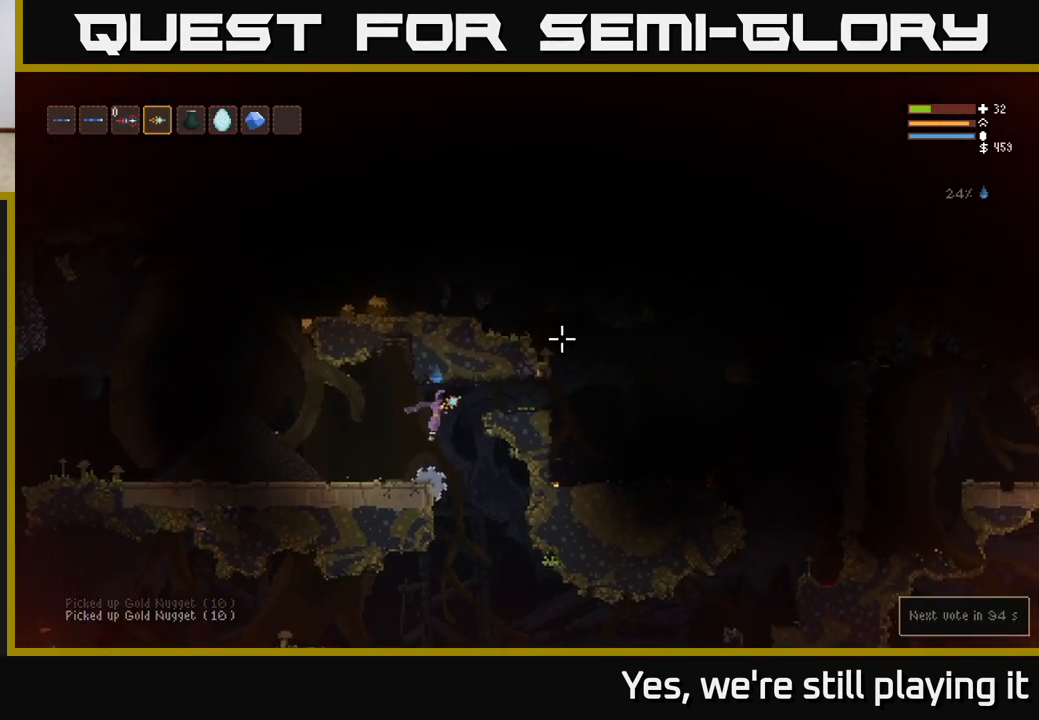
{"dt_ms": 500, "buttons": [], "left_stick": "right", "right_stick": "up-right", "events": [[150, "L2", "up"], [267, "L2", "down"], [383, "L2", "up"]]}
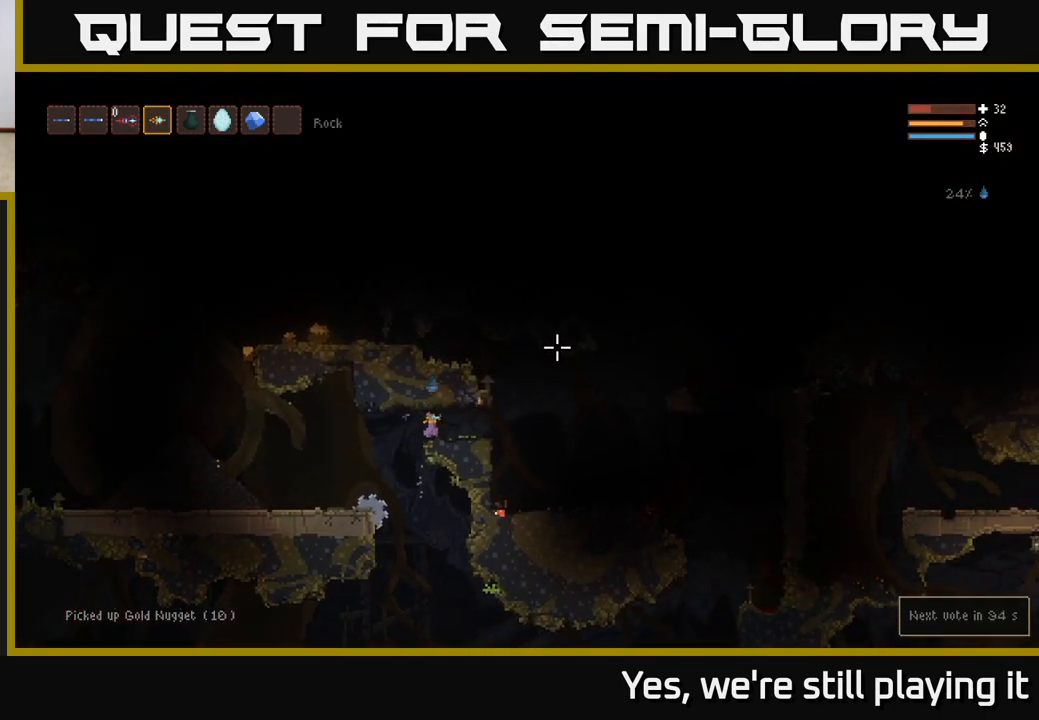
{"dt_ms": 500, "buttons": ["L2"], "left_stick": "right", "right_stick": "up-right", "events": [[433, "L2", "down"]]}
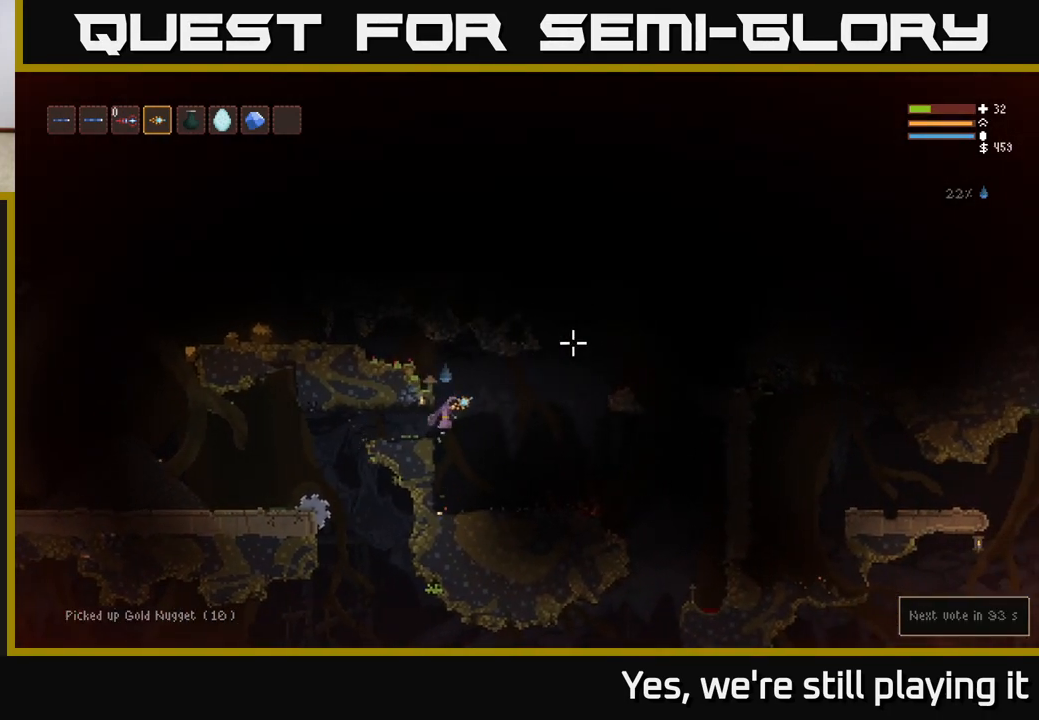
{"dt_ms": 500, "buttons": [], "left_stick": "left", "right_stick": "up-right", "events": [[83, "left_stick", "center"], [167, "left_stick", "left"], [317, "L2", "up"]]}
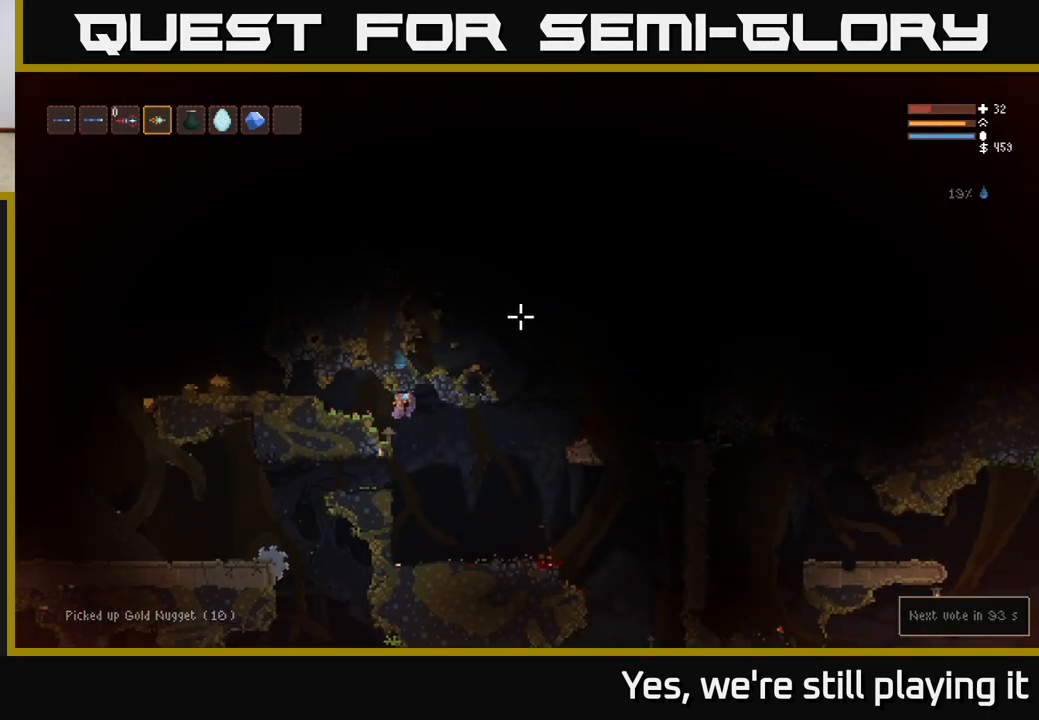
{"dt_ms": 500, "buttons": ["L2"], "left_stick": "left", "right_stick": "up-right", "events": [[33, "L2", "down"], [183, "L2", "up"], [483, "L2", "down"]]}
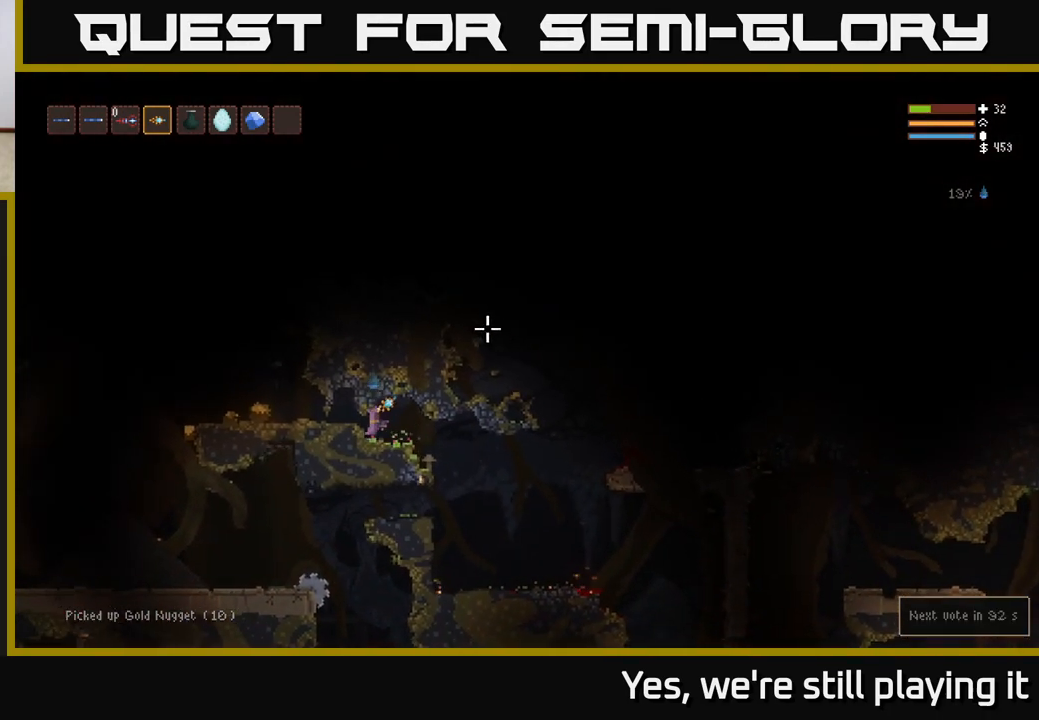
{"dt_ms": 500, "buttons": ["L2"], "left_stick": "right", "right_stick": "up-left", "events": [[50, "right_stick", "up-left"], [133, "left_stick", "right"], [167, "L2", "up"], [367, "L2", "down"]]}
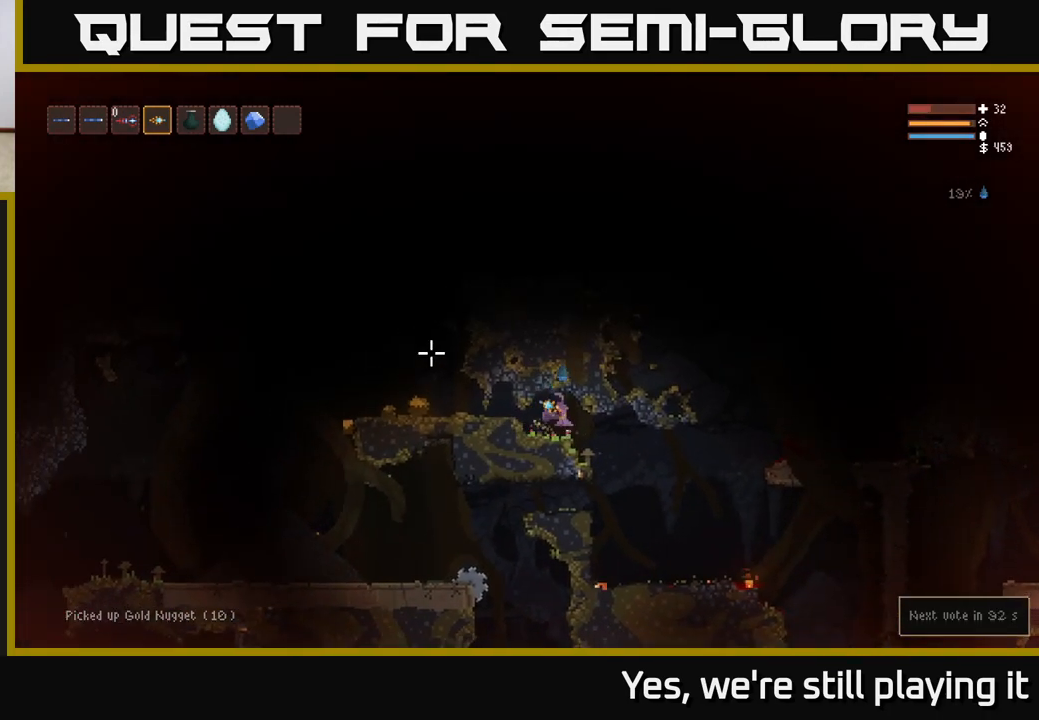
{"dt_ms": 500, "buttons": [], "left_stick": "left", "right_stick": "down-left", "events": [[67, "L2", "up"], [133, "right_stick", "down-left"], [483, "left_stick", "left"]]}
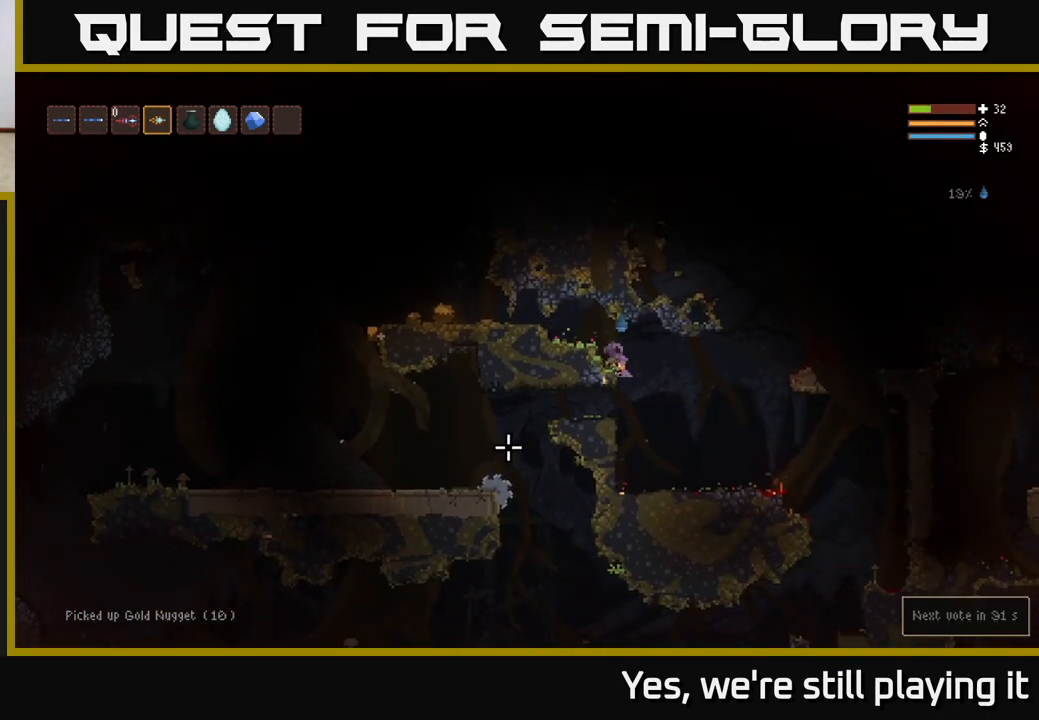
{"dt_ms": 500, "buttons": [], "left_stick": "right", "right_stick": "down-left"}
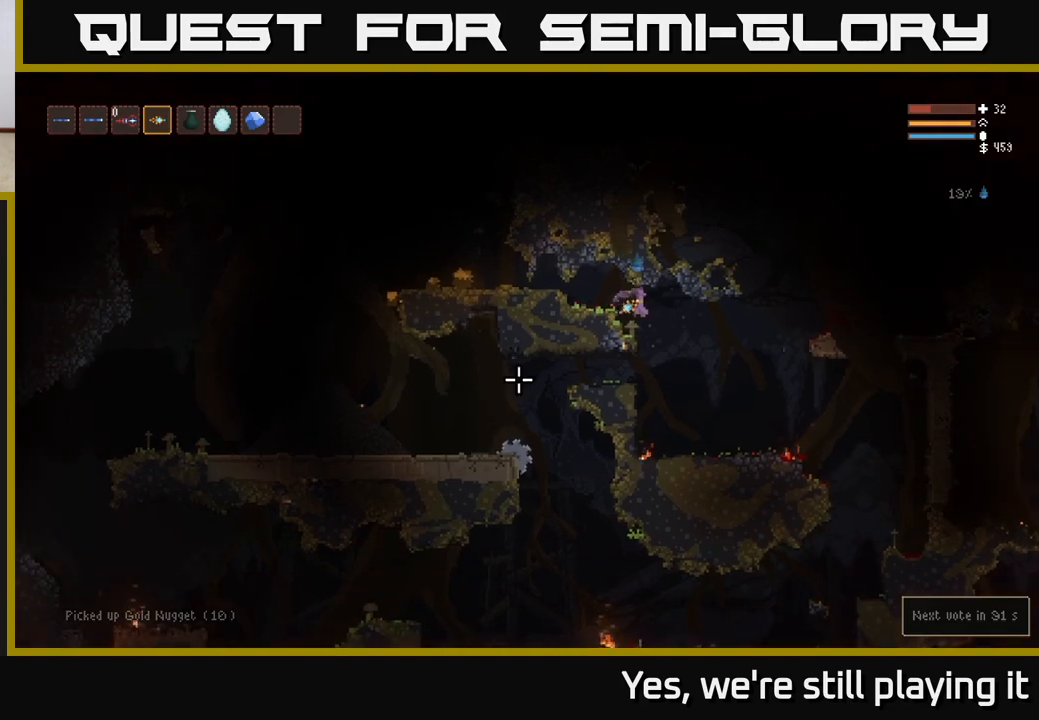
{"dt_ms": 500, "buttons": [], "left_stick": "left", "right_stick": "left", "events": [[167, "left_stick", "left"], [233, "L2", "down"], [283, "right_stick", "left"], [367, "L2", "up"]]}
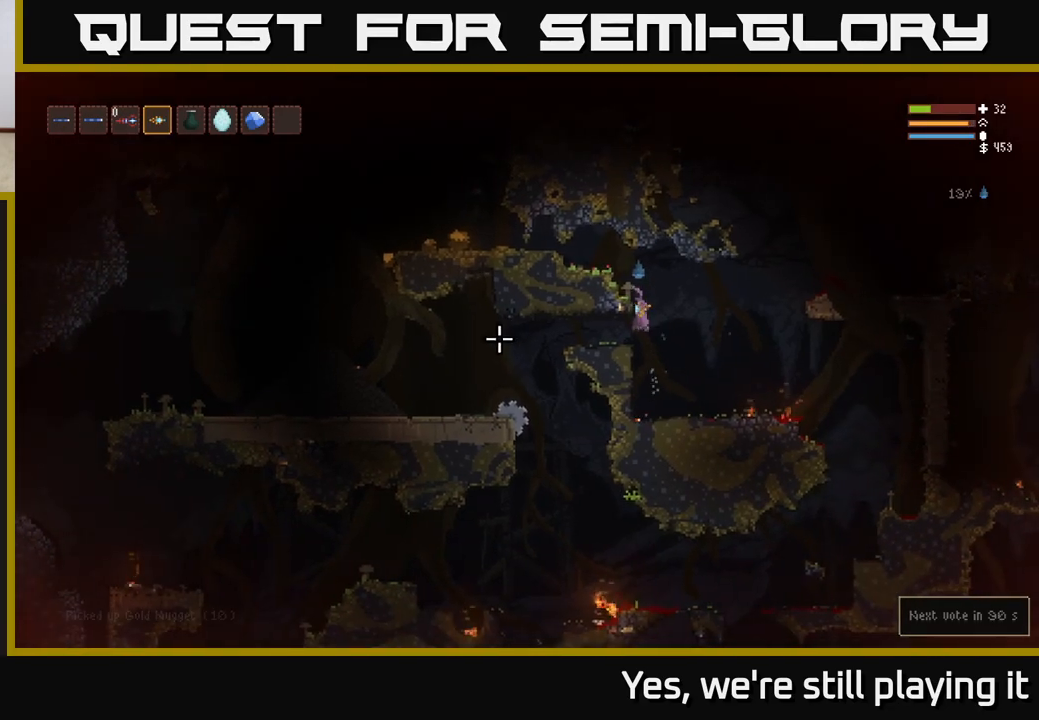
{"dt_ms": 1000, "buttons": [], "left_stick": "right", "right_stick": "left"}
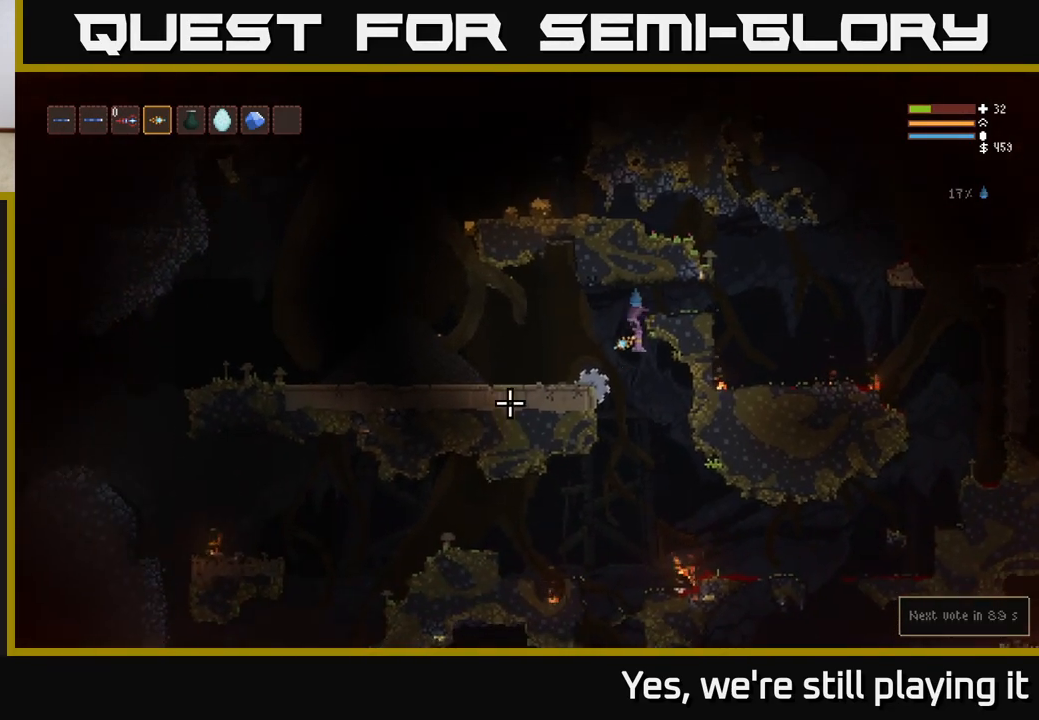
{"dt_ms": 500, "buttons": [], "left_stick": "left", "right_stick": "left", "events": [[67, "left_stick", "left"]]}
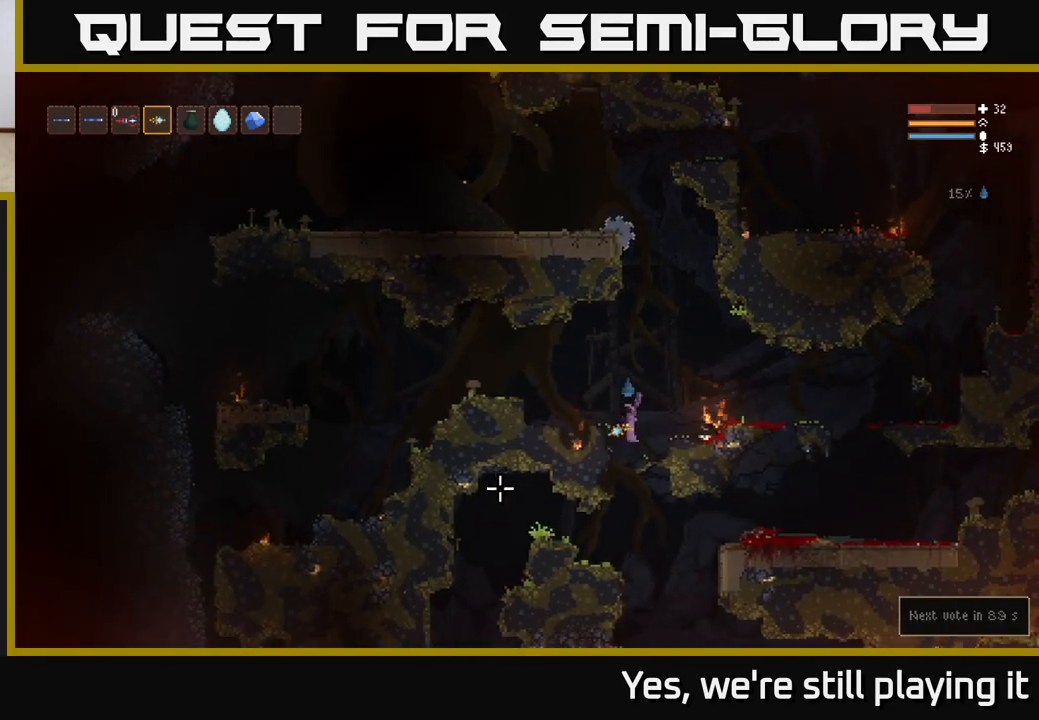
{"dt_ms": 500, "buttons": [], "left_stick": "left", "right_stick": "left", "events": [[117, "left_stick", "right"], [483, "left_stick", "left"]]}
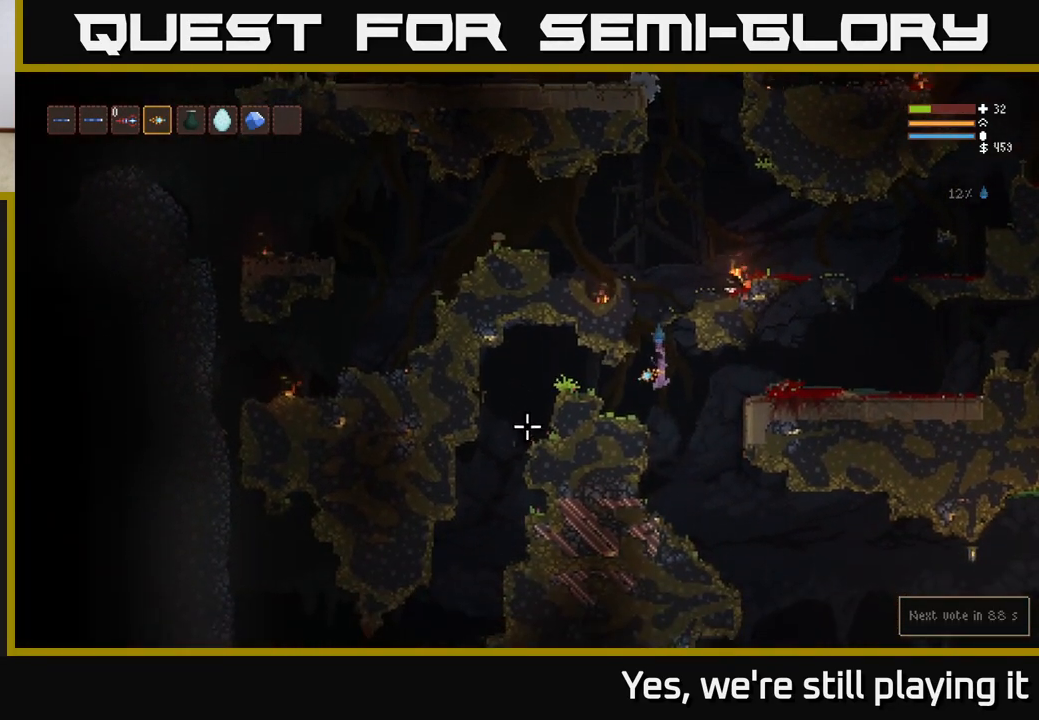
{"dt_ms": 500, "buttons": ["L2"], "left_stick": "center", "right_stick": "left", "events": [[100, "left_stick", "center"], [150, "left_stick", "right"], [483, "left_stick", "center"], [500, "L2", "down"]]}
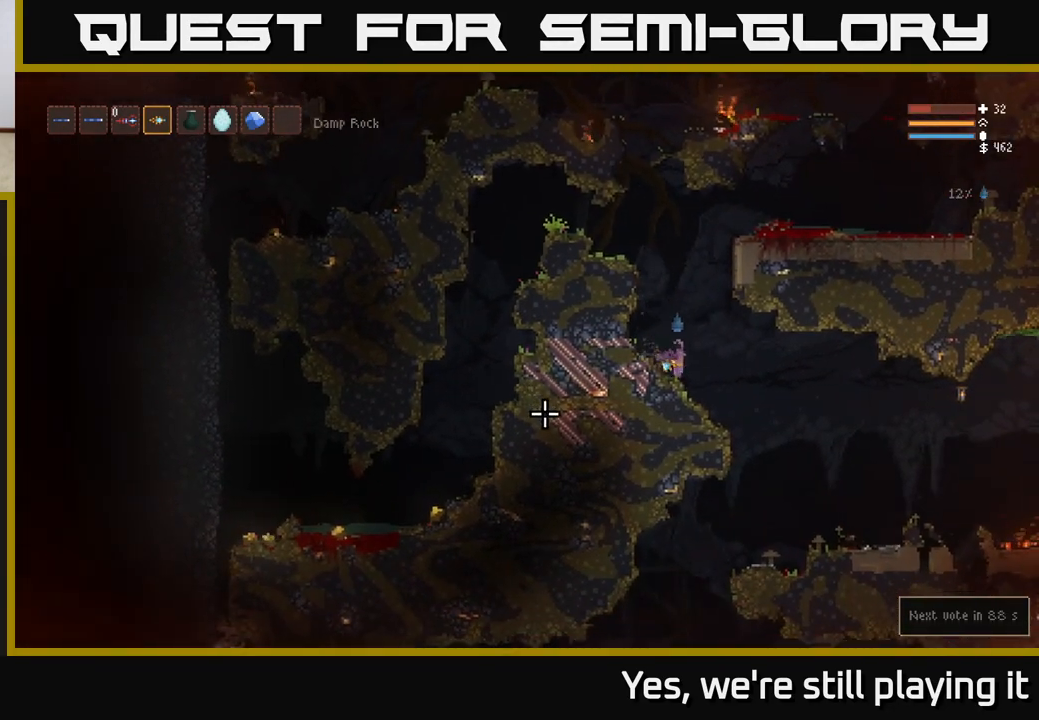
{"dt_ms": 1000, "buttons": ["L2"], "left_stick": "left", "right_stick": "left"}
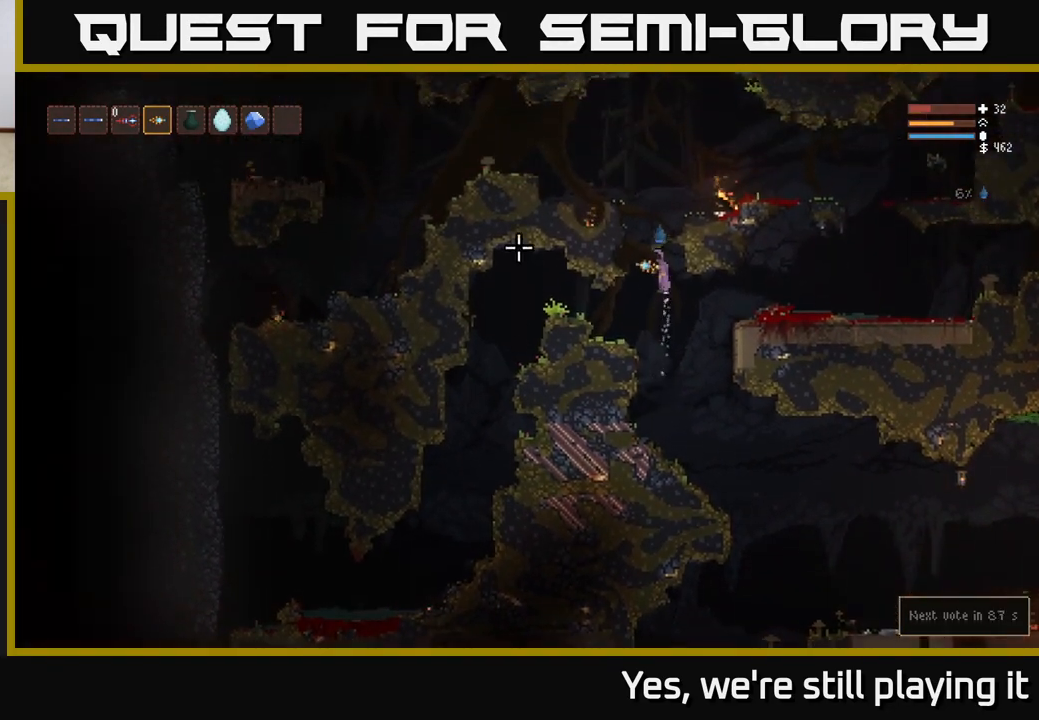
{"dt_ms": 500, "buttons": ["L2"], "left_stick": "center", "right_stick": "up-left", "events": [[83, "right_stick", "up-left"], [200, "left_stick", "center"]]}
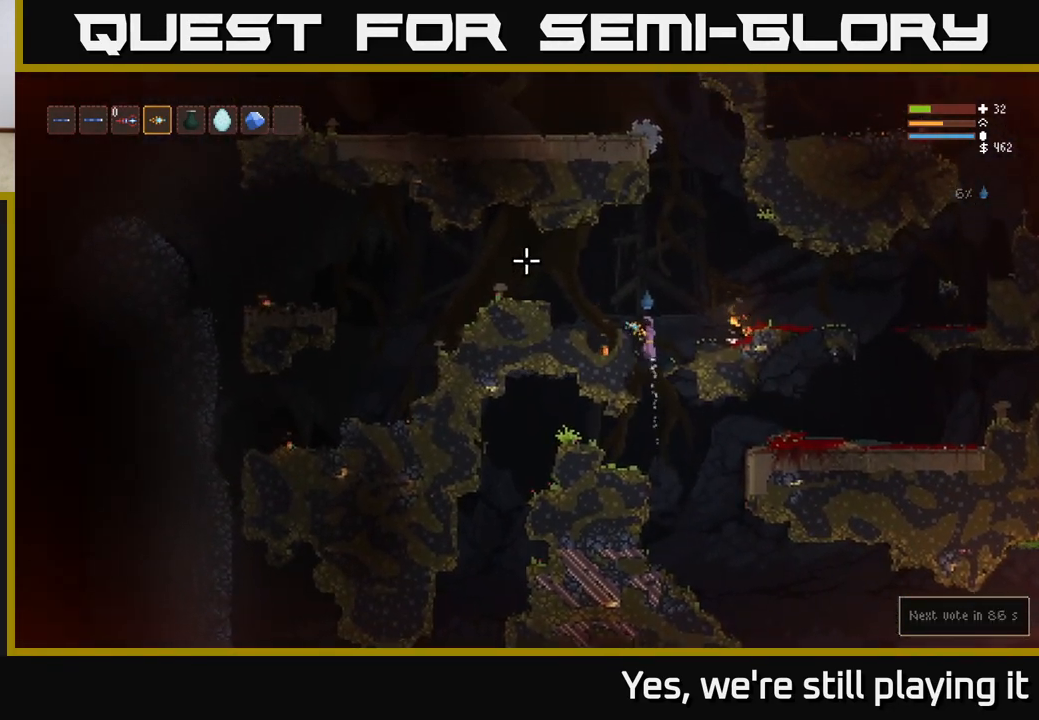
{"dt_ms": 1000, "buttons": [], "left_stick": "down", "right_stick": "left"}
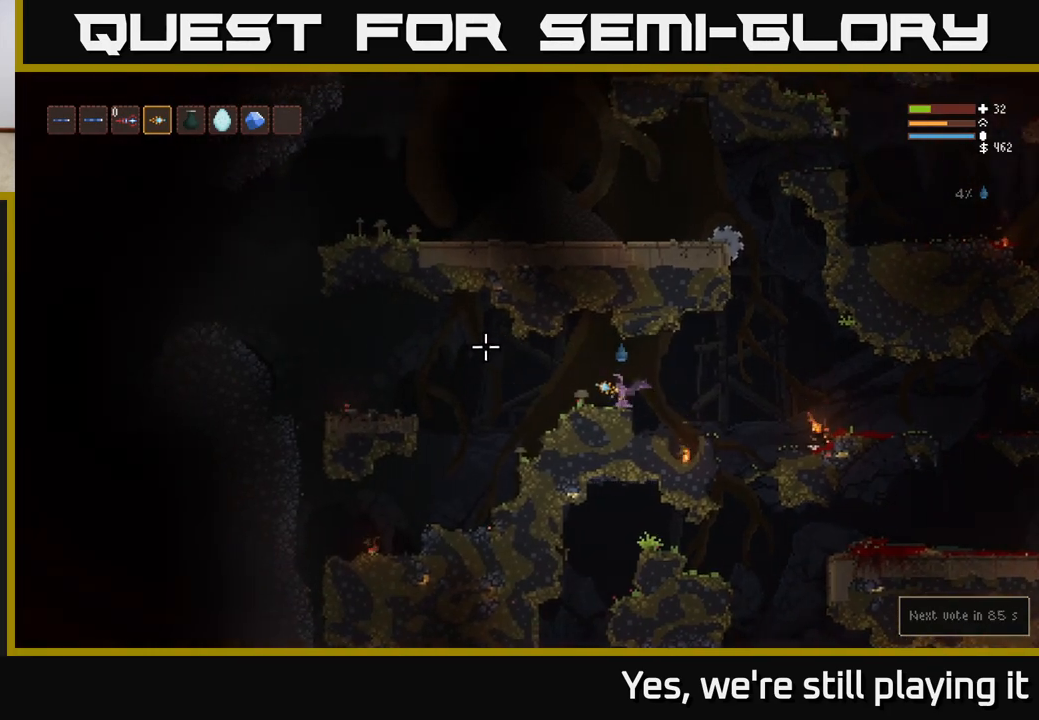
{"dt_ms": 1000, "buttons": ["L2"], "left_stick": "center", "right_stick": "left"}
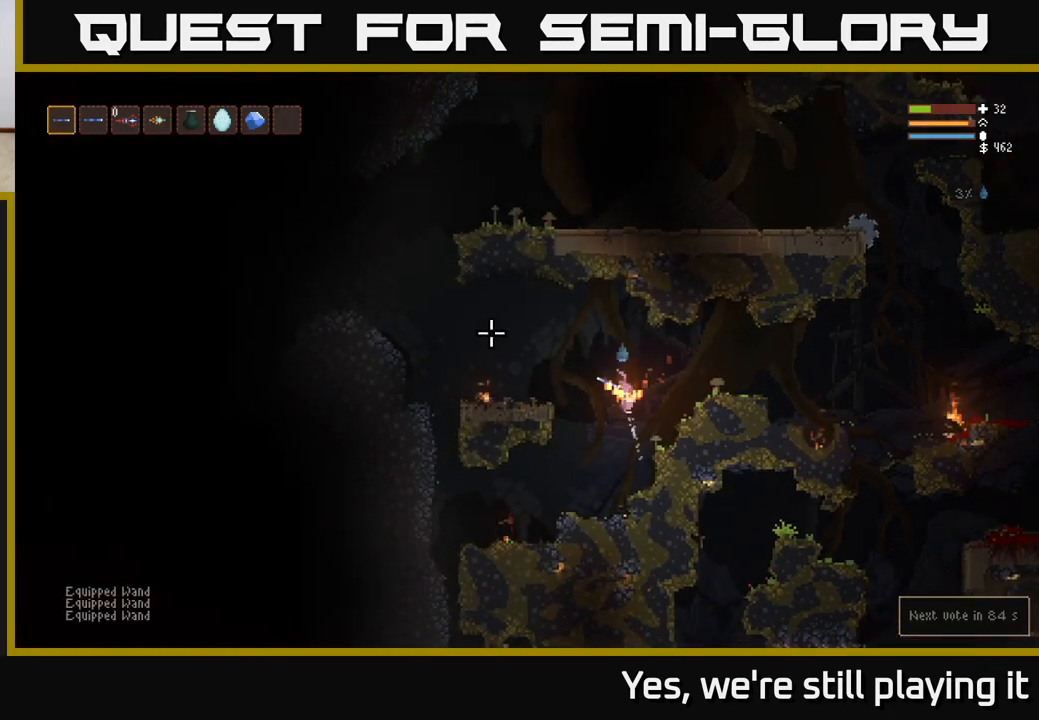
{"dt_ms": 500, "buttons": [], "left_stick": "center", "right_stick": "left", "events": [[100, "L2", "up"]]}
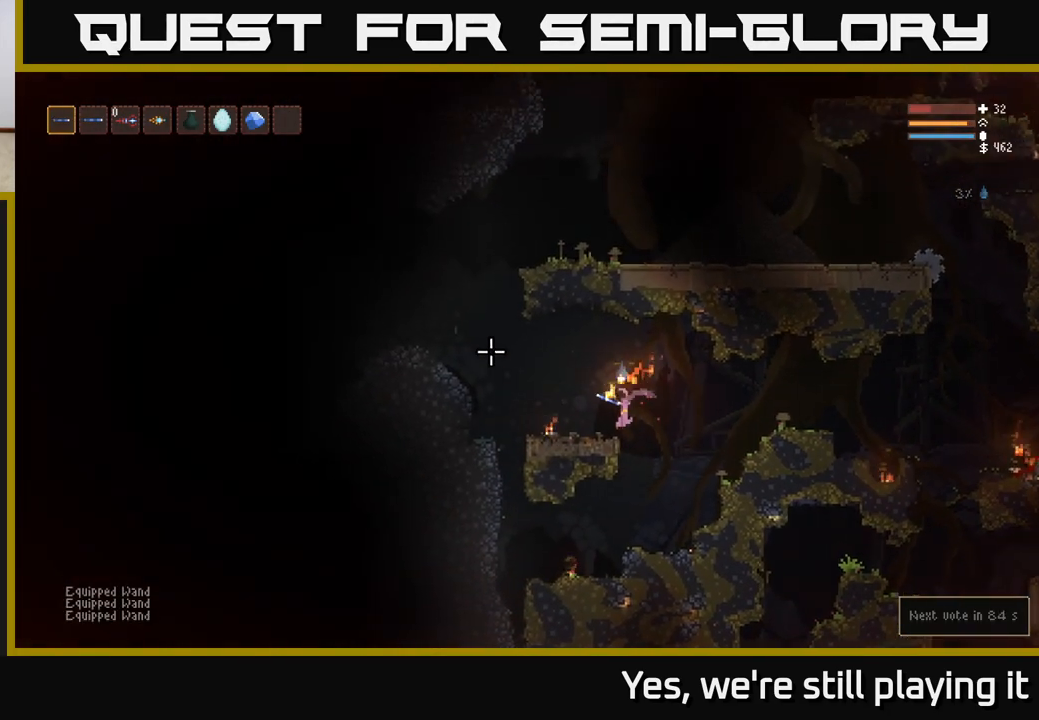
{"dt_ms": 500, "buttons": [], "left_stick": "center", "right_stick": "left", "events": [[233, "L2", "down"], [400, "L2", "up"]]}
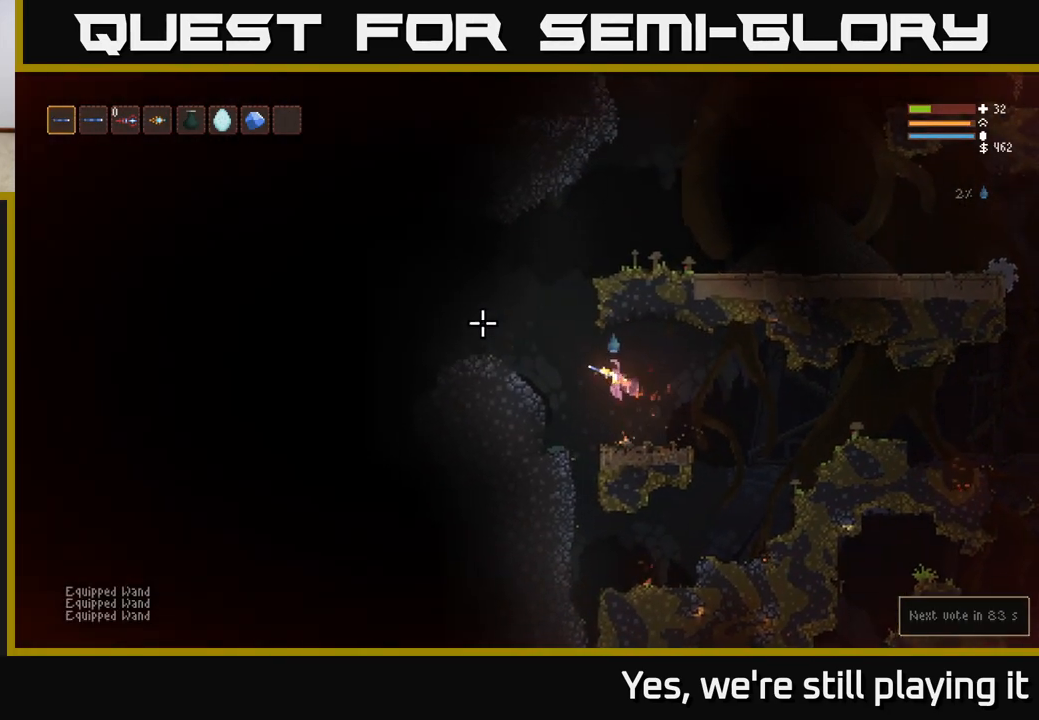
{"dt_ms": 500, "buttons": [], "left_stick": "center", "right_stick": "left", "events": [[117, "L2", "down"], [283, "L2", "up"]]}
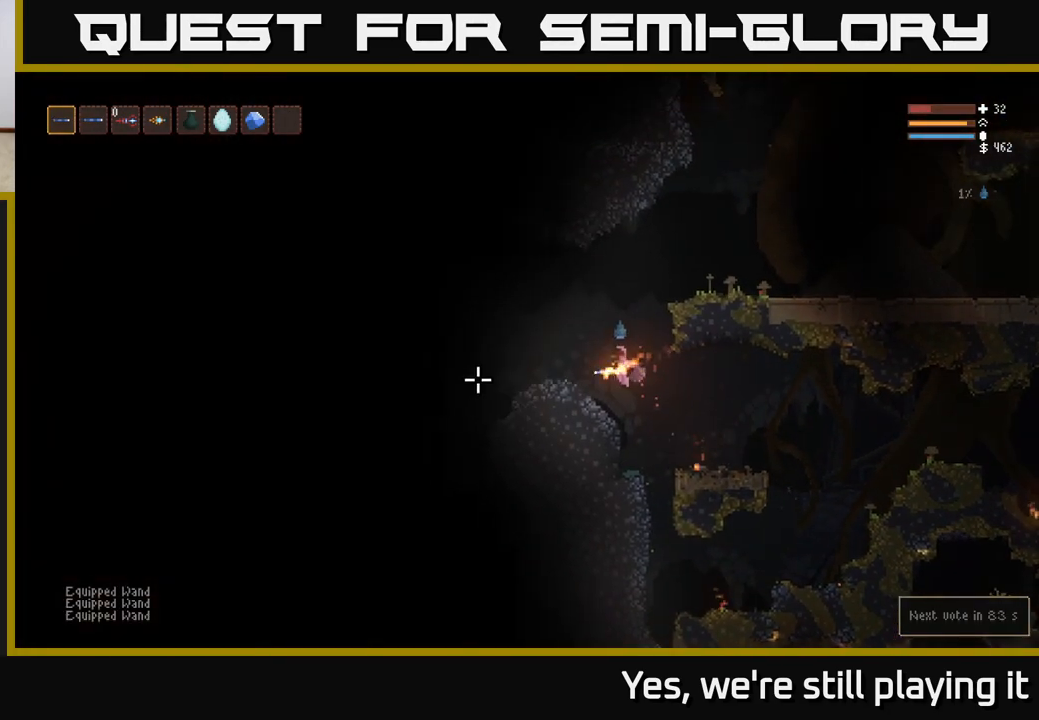
{"dt_ms": 500, "buttons": [], "left_stick": "center", "right_stick": "left", "events": []}